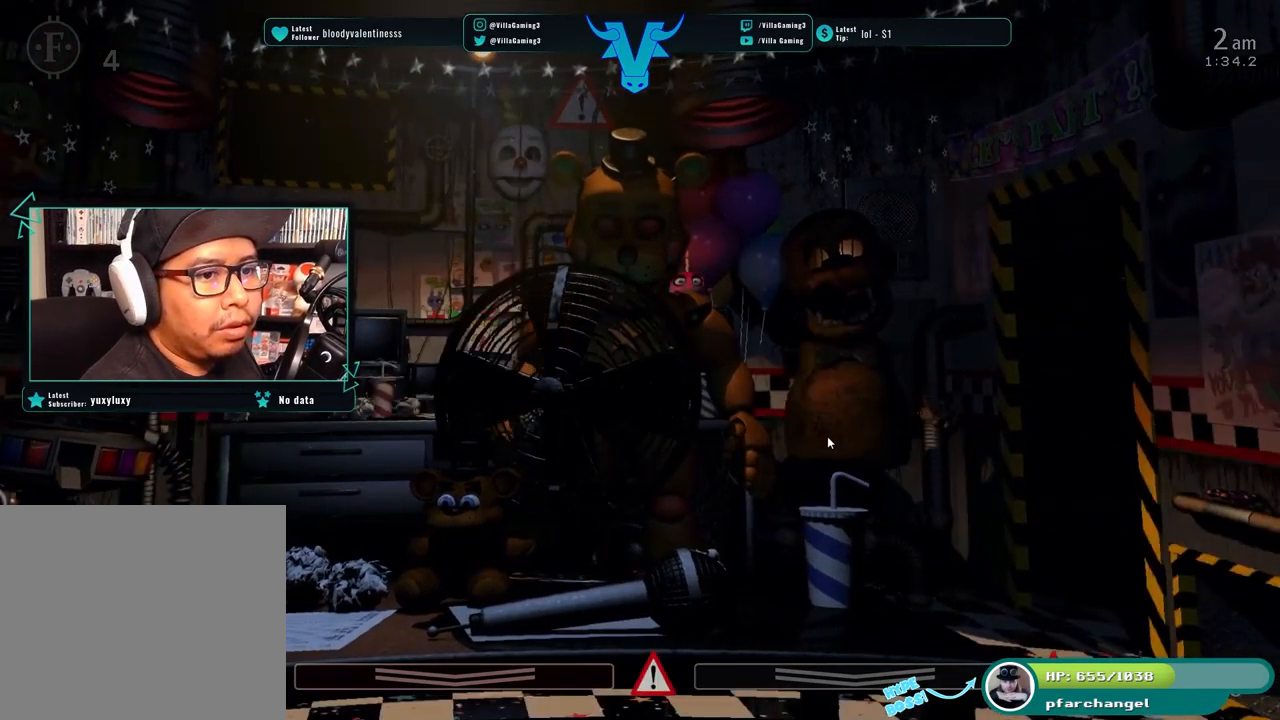
Gameplay with keyboard; each line is a JSON object with the keys held at the frame after it. "events" lists presses ("down") and releases ("up") of "1", "2", "3", "4", "5", "6", "a", "d", "f", "l", "o", "return", "s", "space", "w", "x" and "z" between this image and that frame as [ms after this image, input, new state], when the widget could be followed in between. No other keys are recorded. Mouse input is not recorded. Not read: c.
{"keys": [], "events": [[267, "s", "down"], [400, "s", "up"]]}
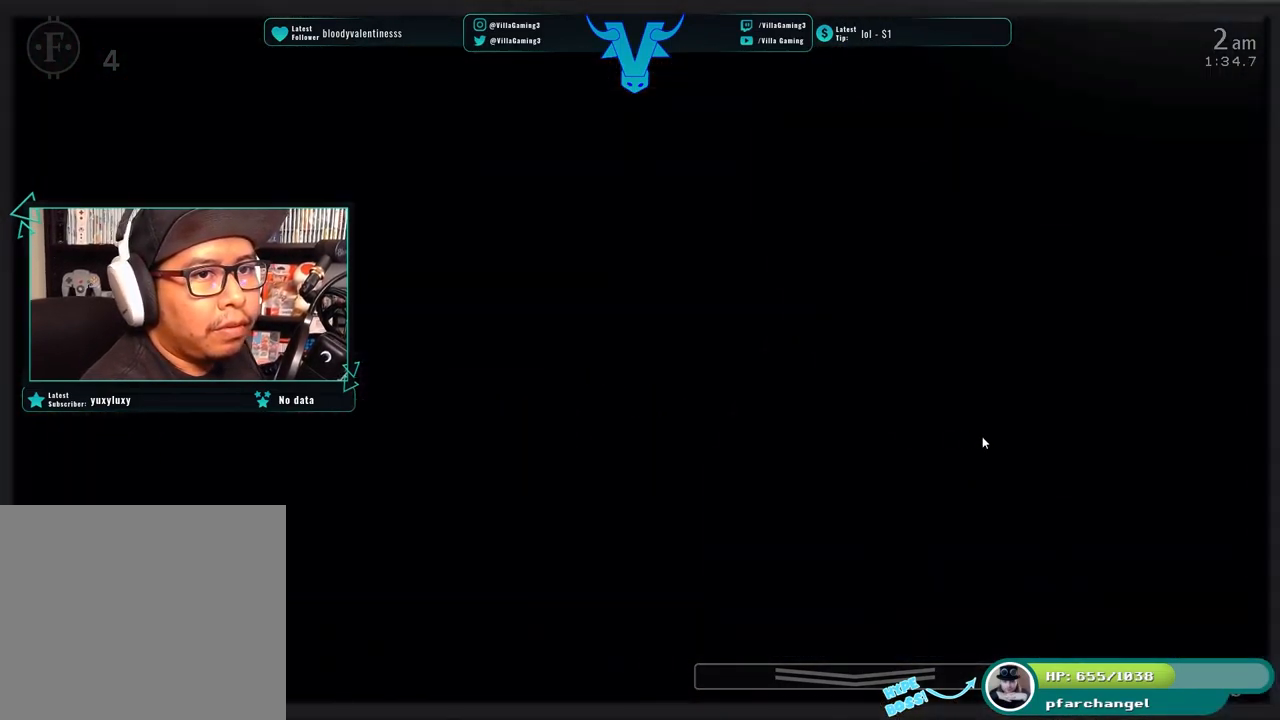
{"keys": [], "events": []}
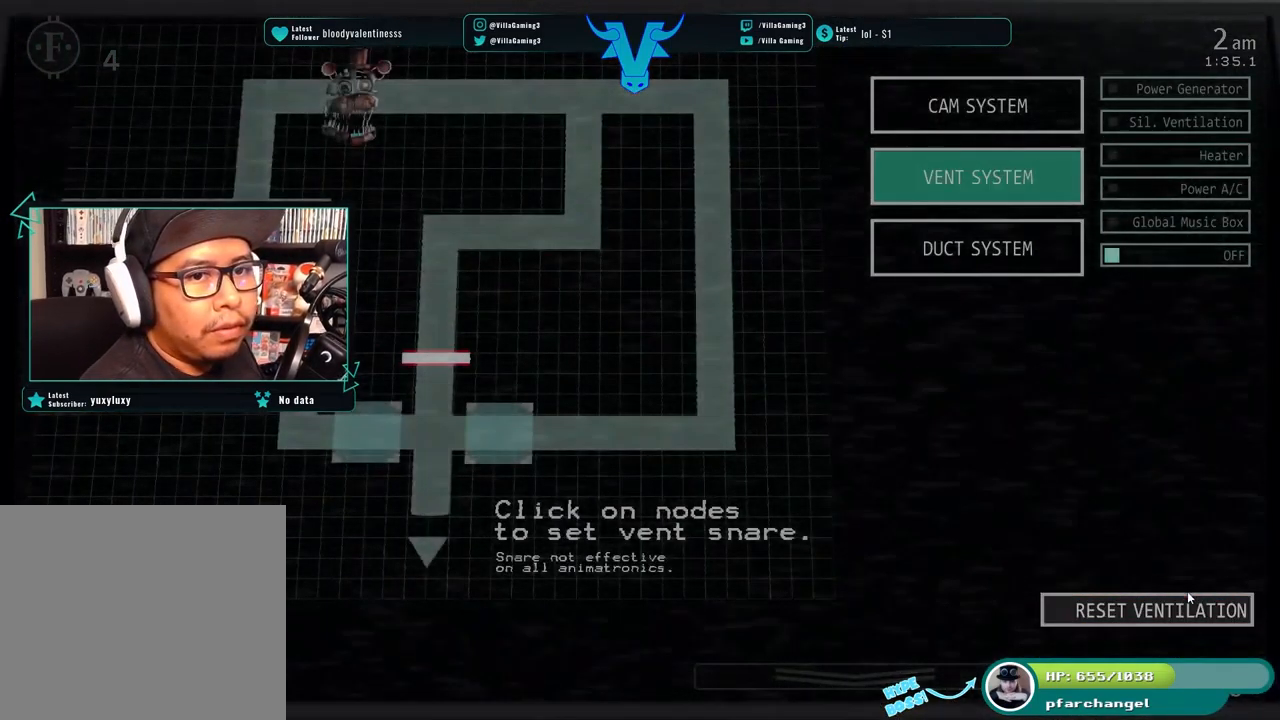
{"keys": [], "events": []}
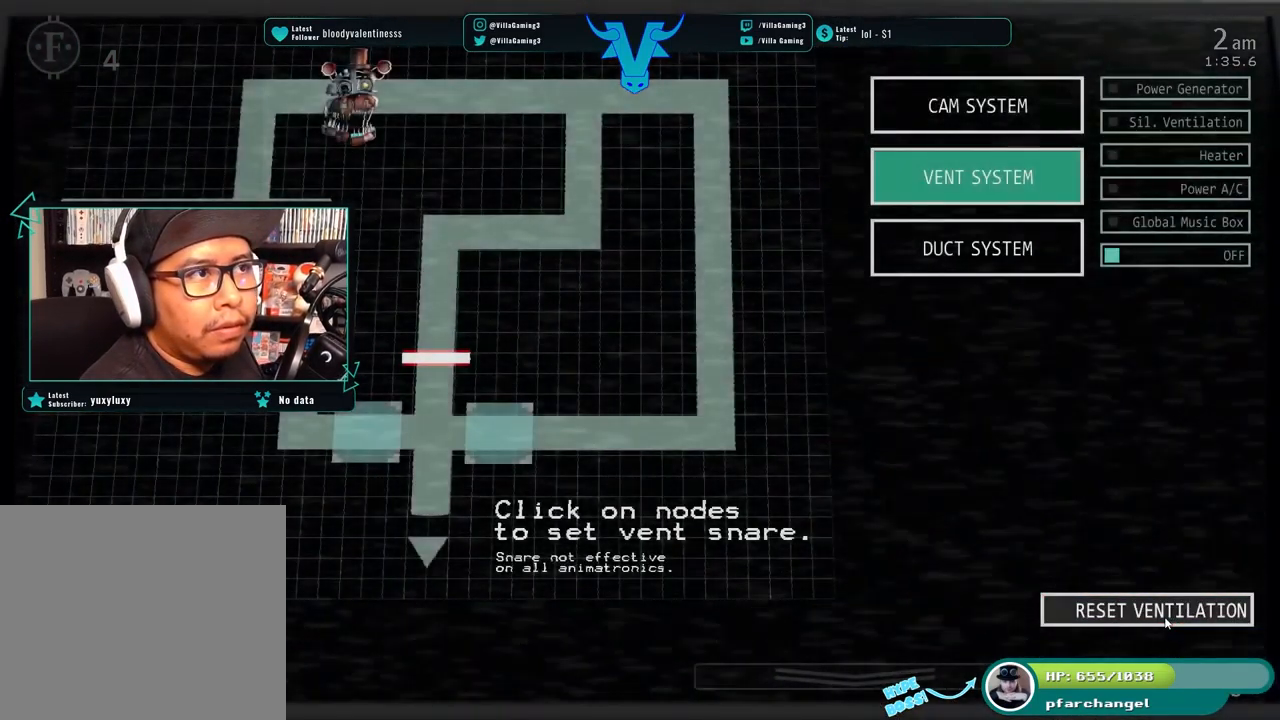
{"keys": [], "events": []}
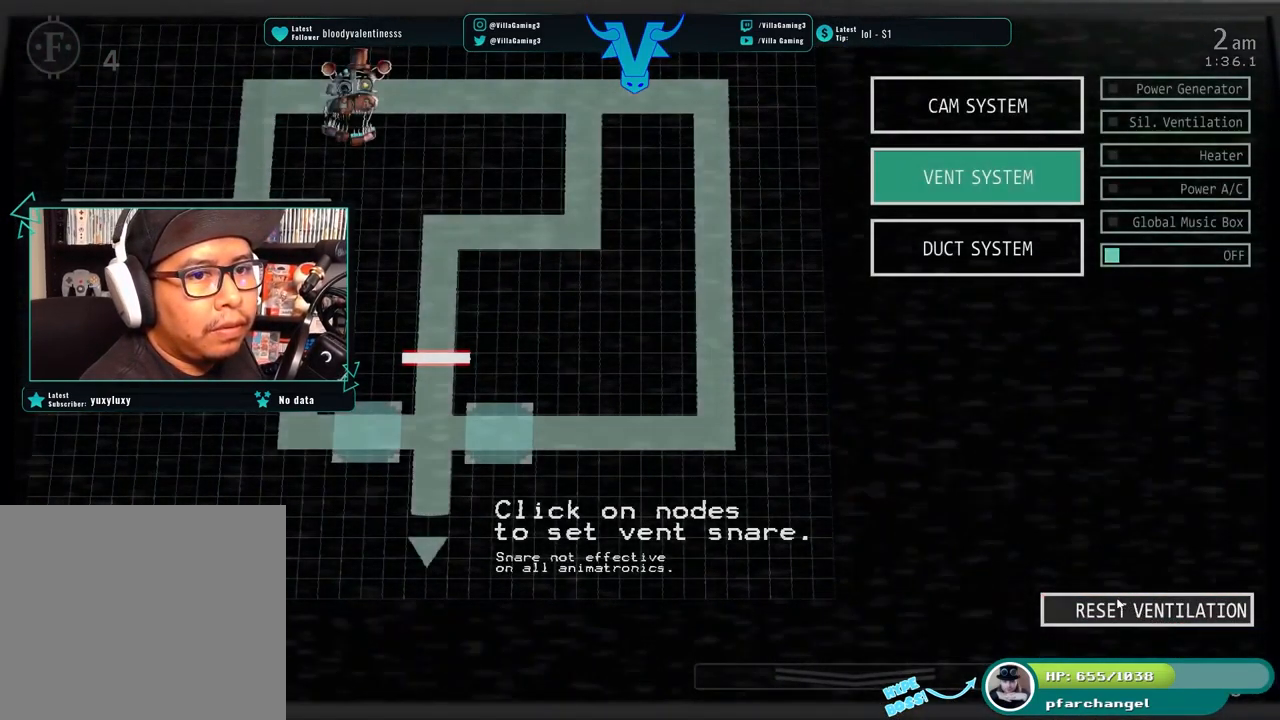
{"keys": ["s"], "events": [[434, "s", "down"]]}
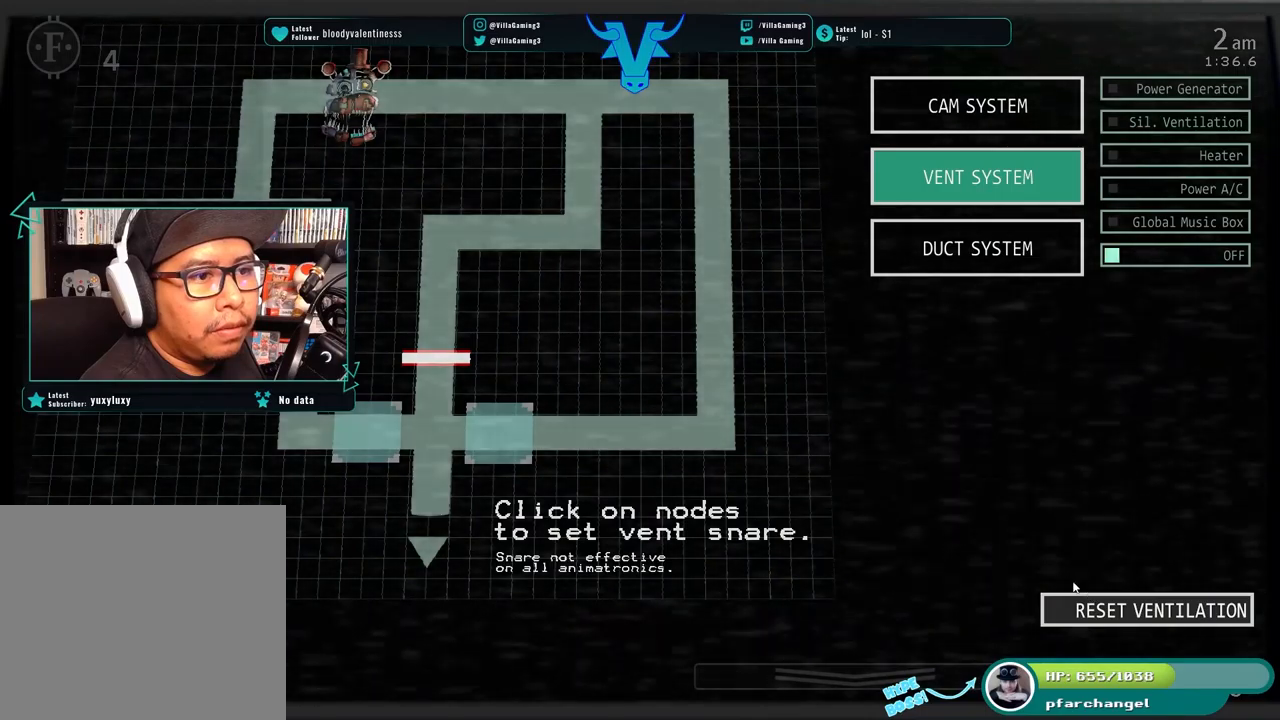
{"keys": [], "events": [[67, "s", "up"]]}
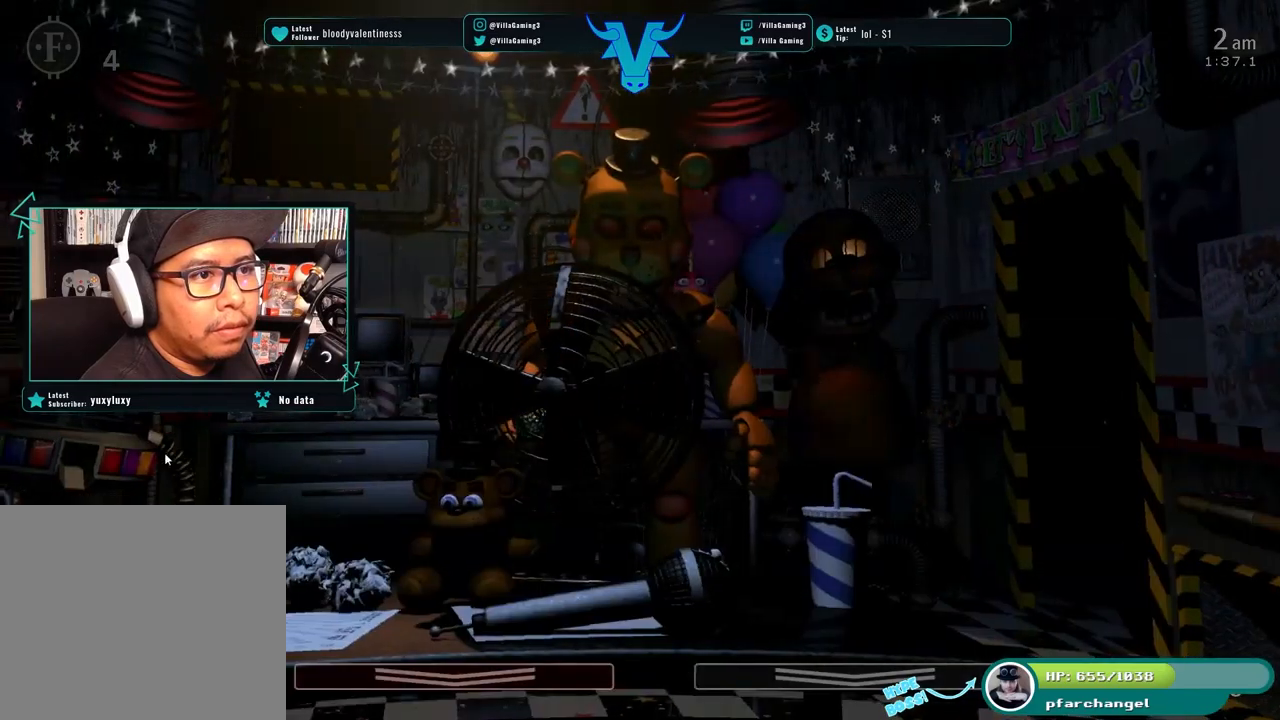
{"keys": [], "events": []}
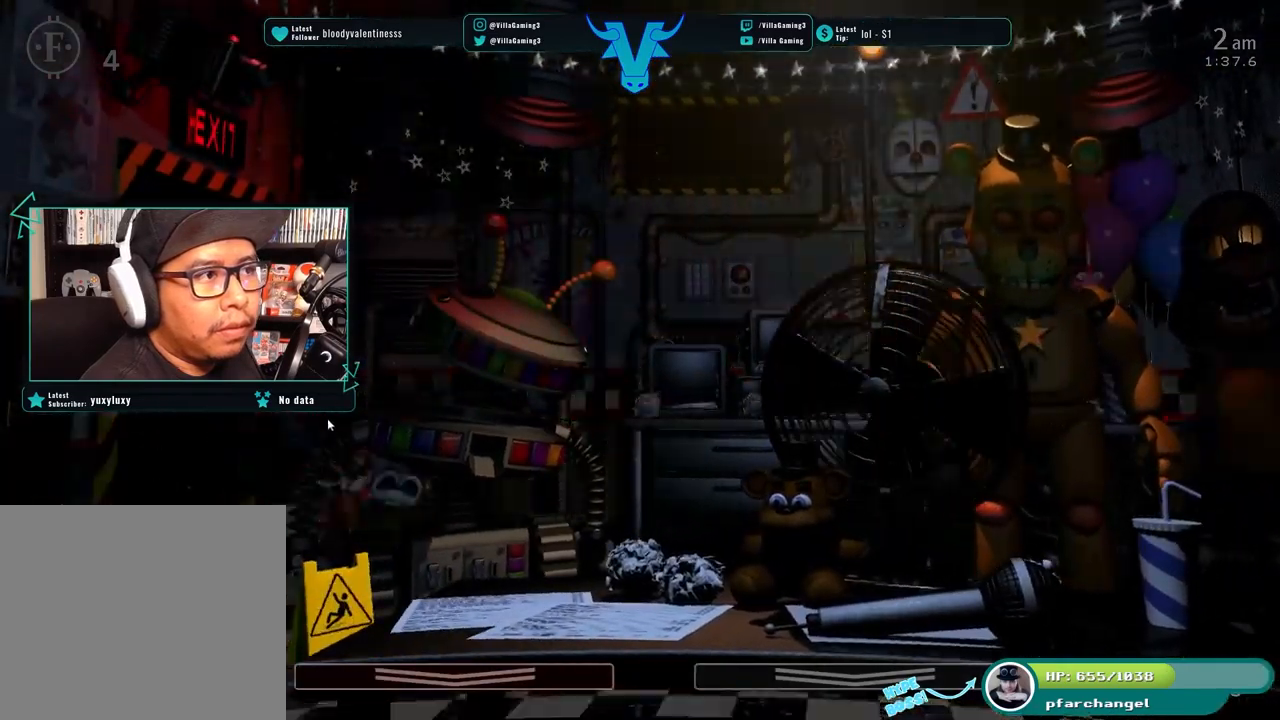
{"keys": [], "events": [[134, "s", "down"], [267, "s", "up"]]}
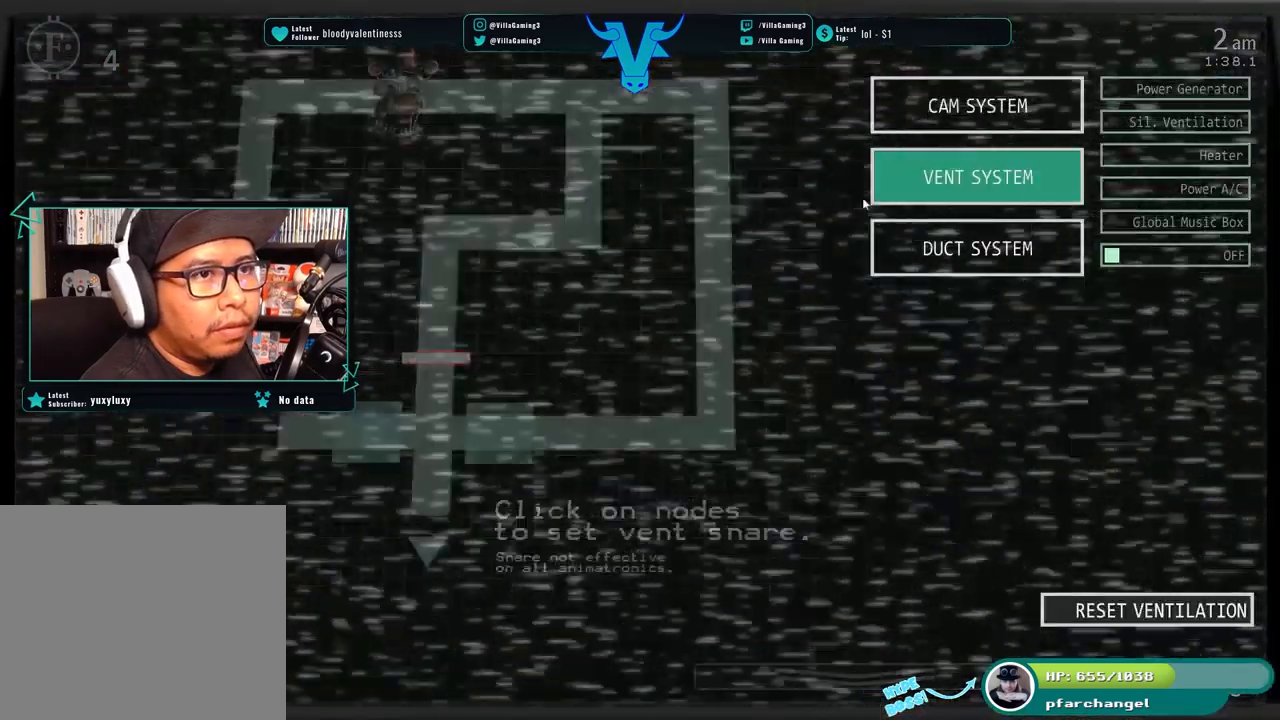
{"keys": [], "events": []}
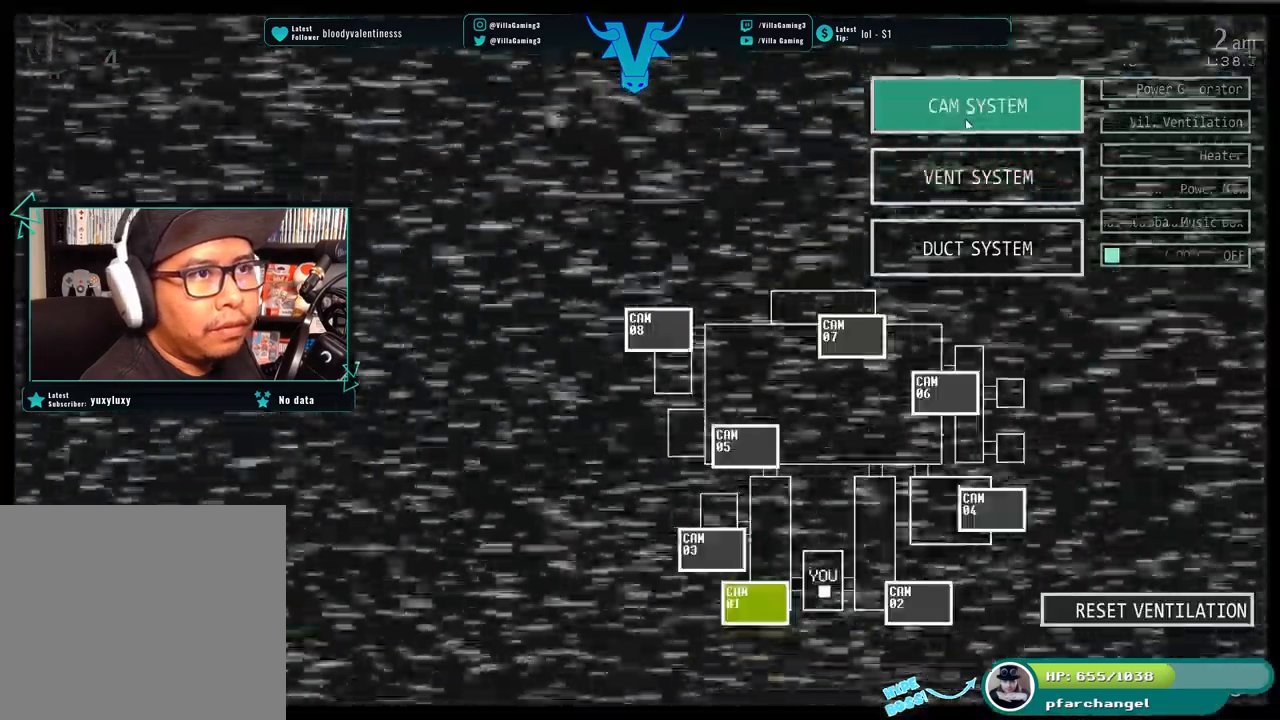
{"keys": [], "events": []}
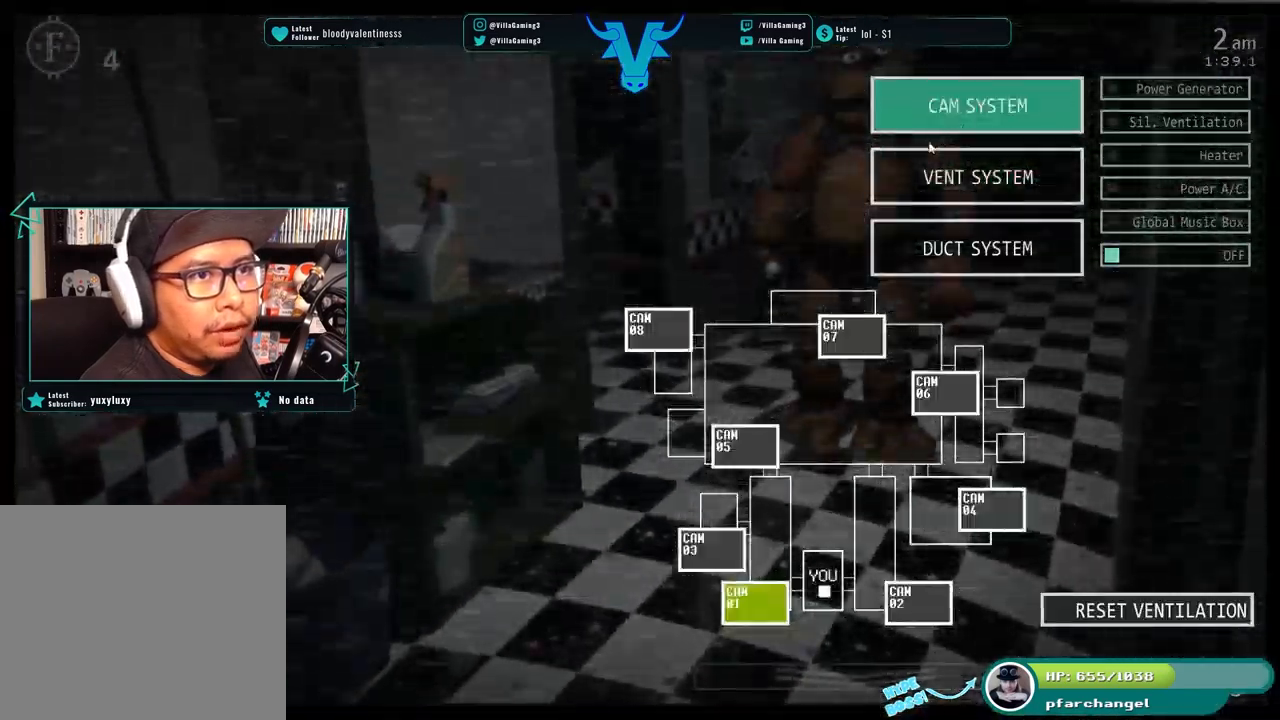
{"keys": [], "events": [[167, "s", "down"], [300, "s", "up"]]}
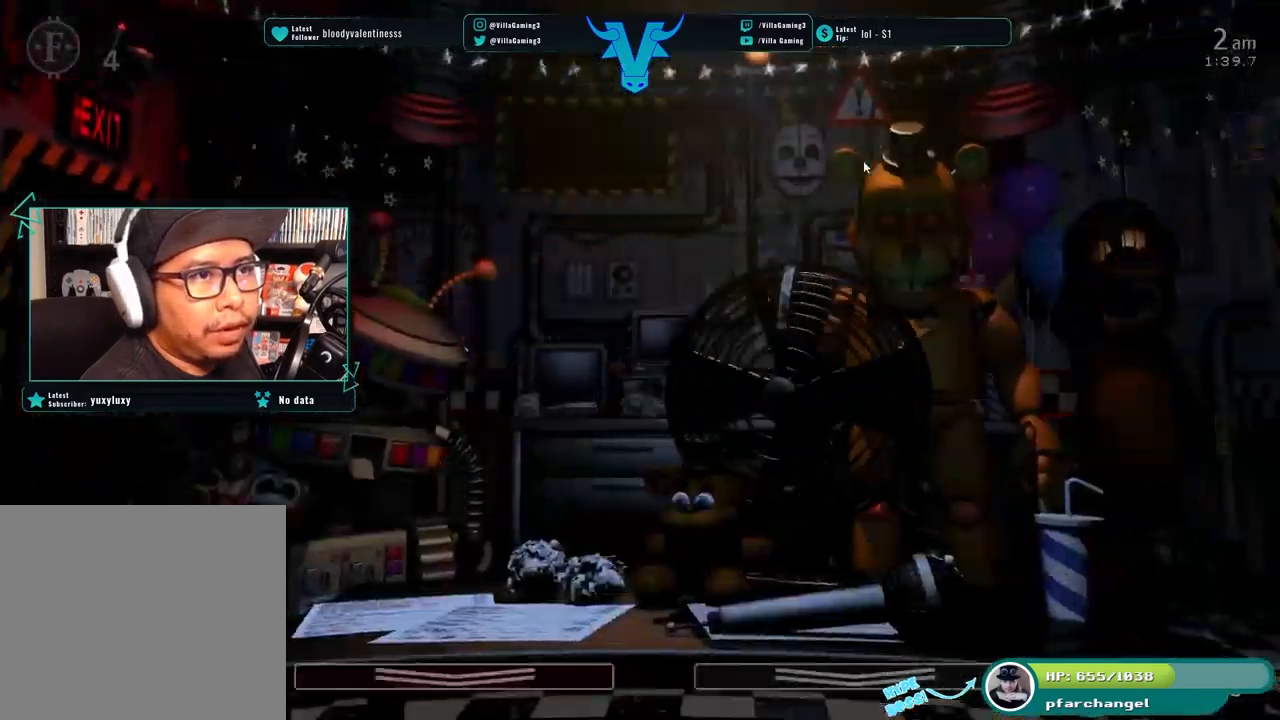
{"keys": [], "events": []}
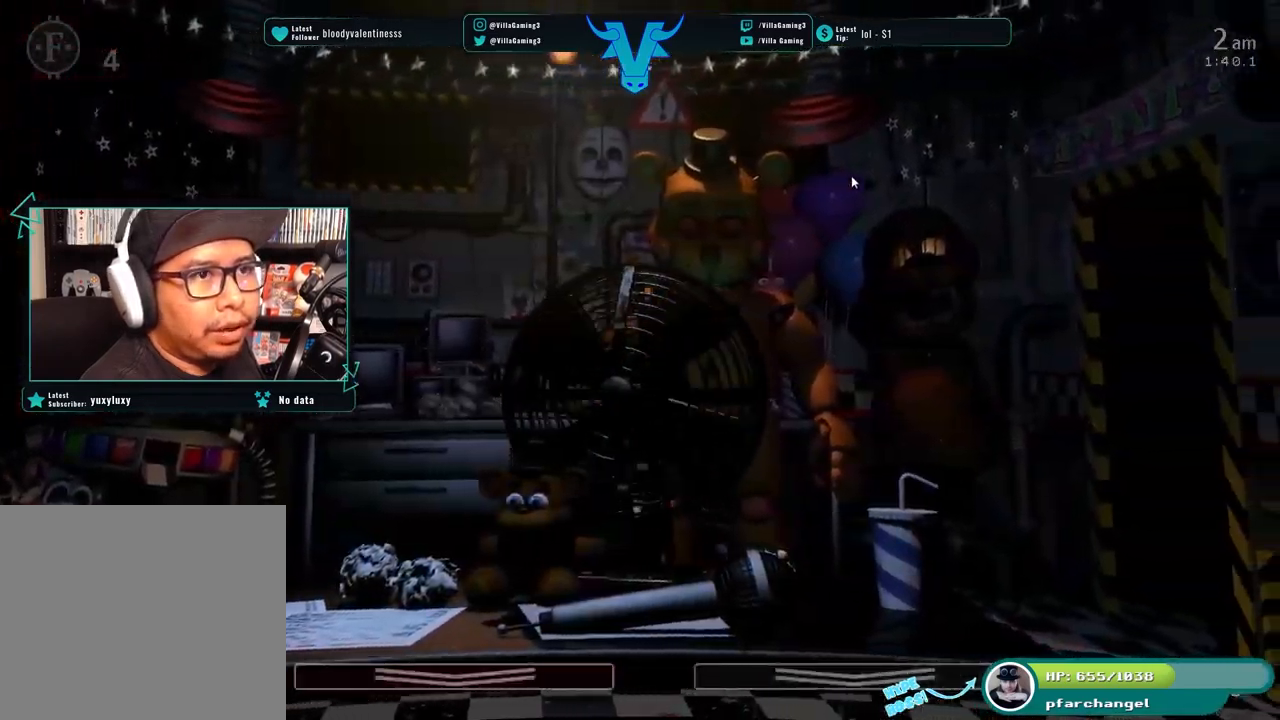
{"keys": [], "events": []}
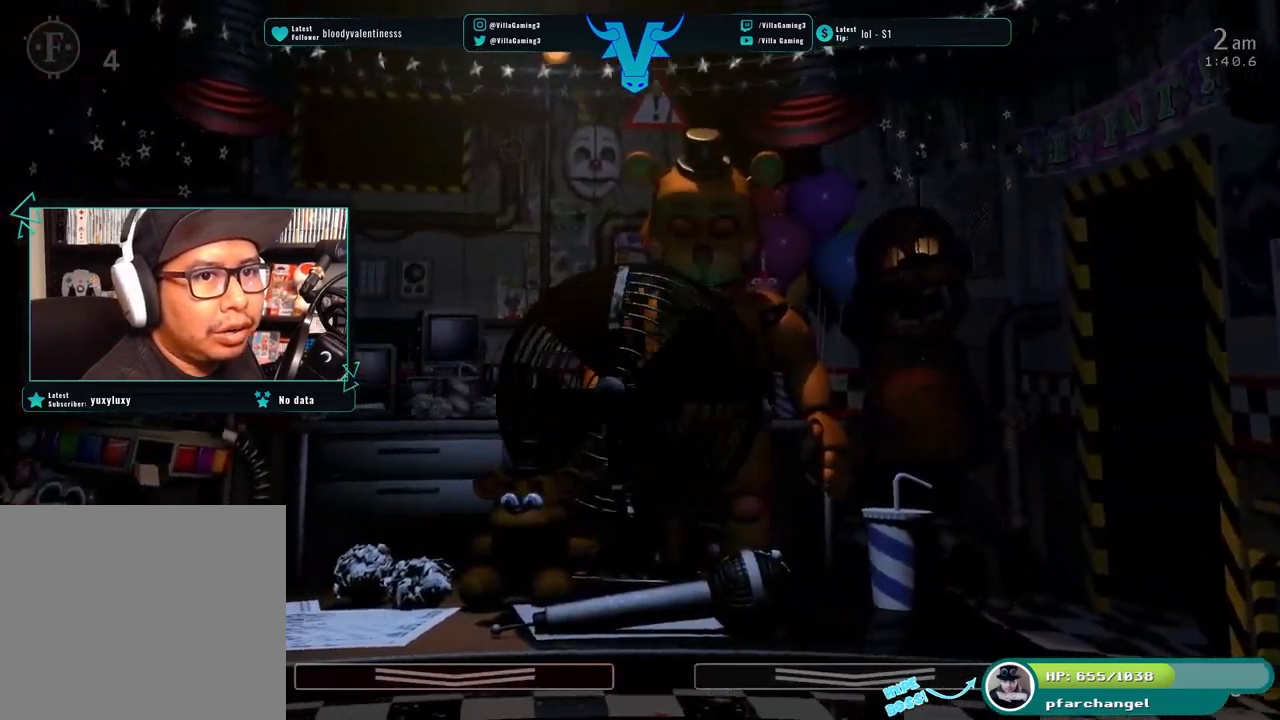
{"keys": [], "events": []}
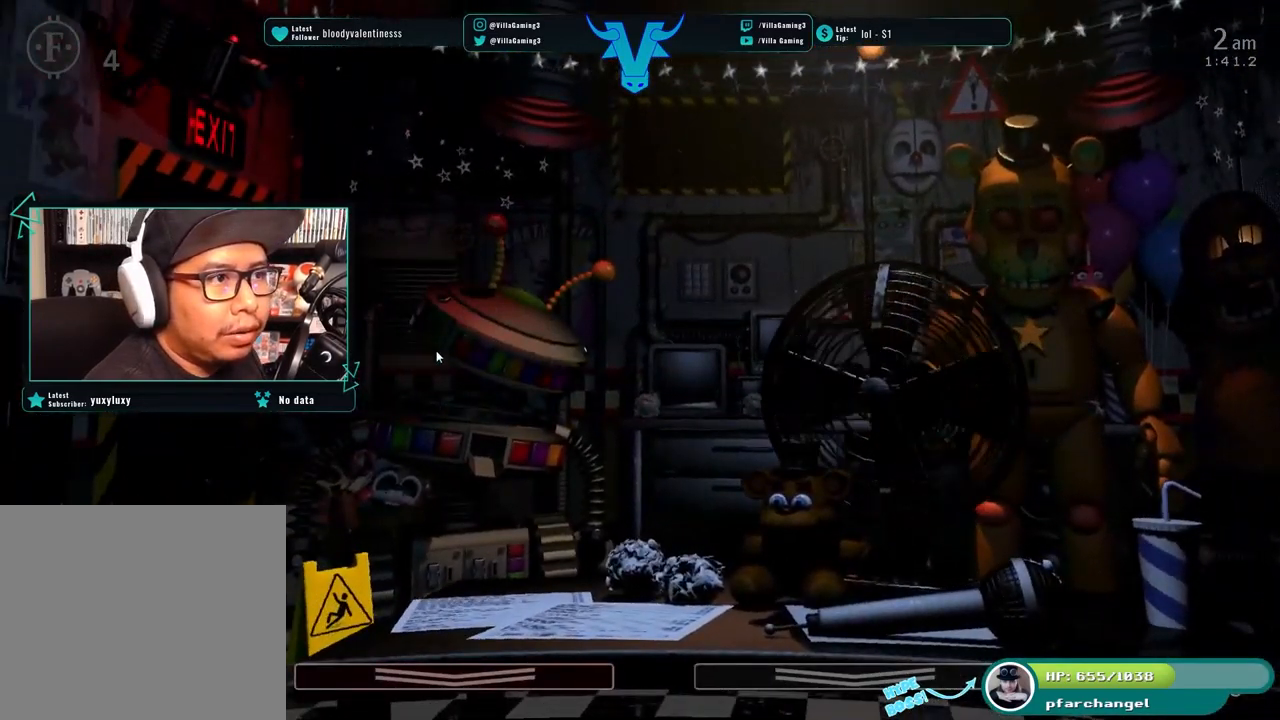
{"keys": [], "events": []}
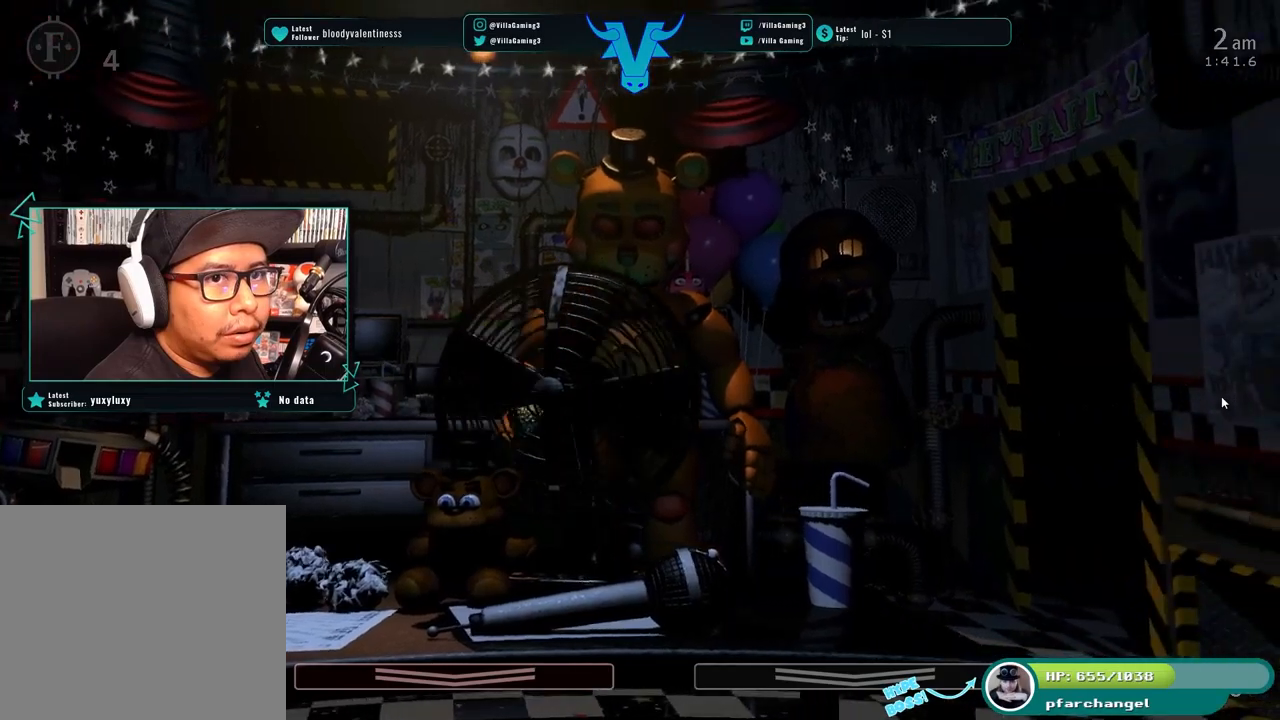
{"keys": [], "events": []}
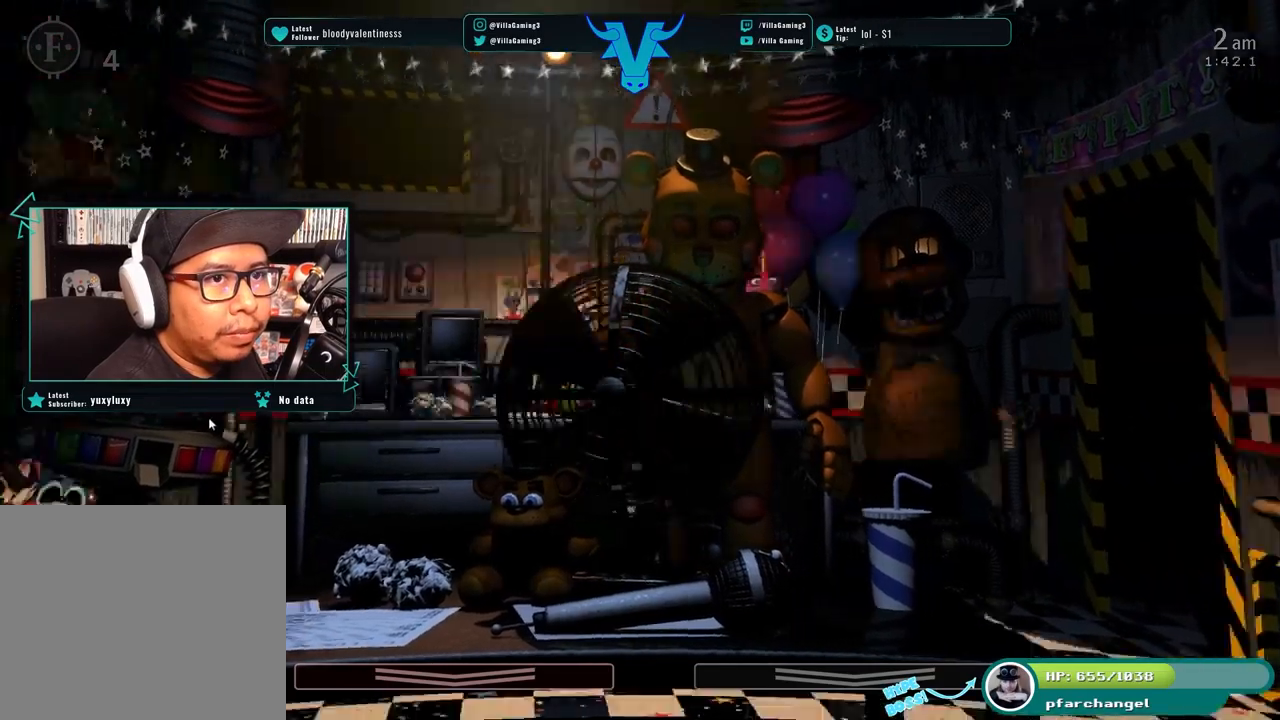
{"keys": [], "events": []}
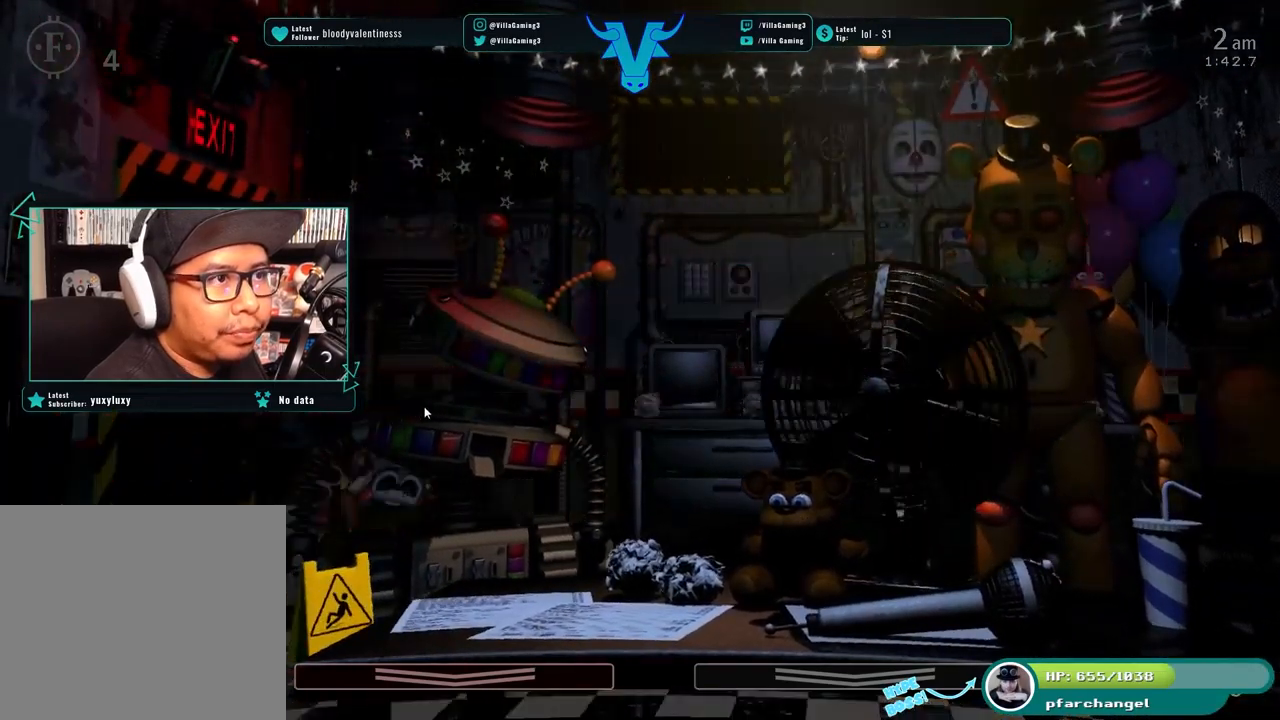
{"keys": [], "events": [[33, "s", "down"], [150, "s", "up"]]}
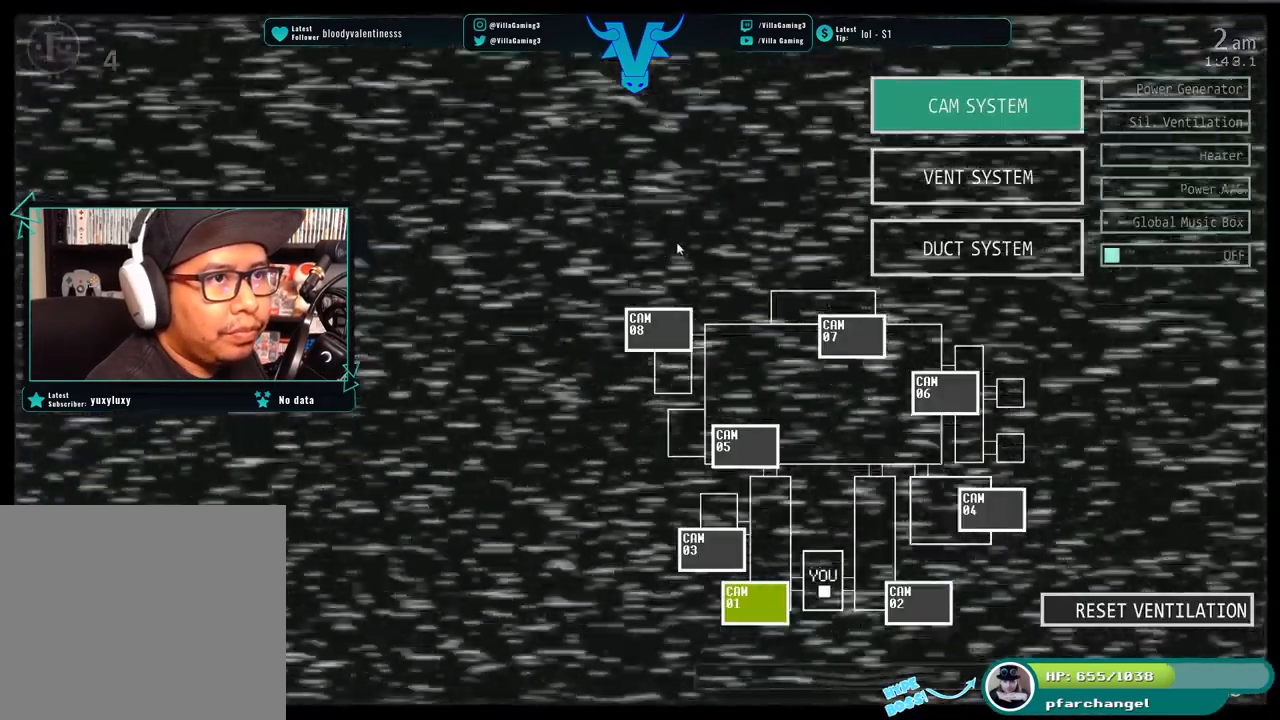
{"keys": [], "events": []}
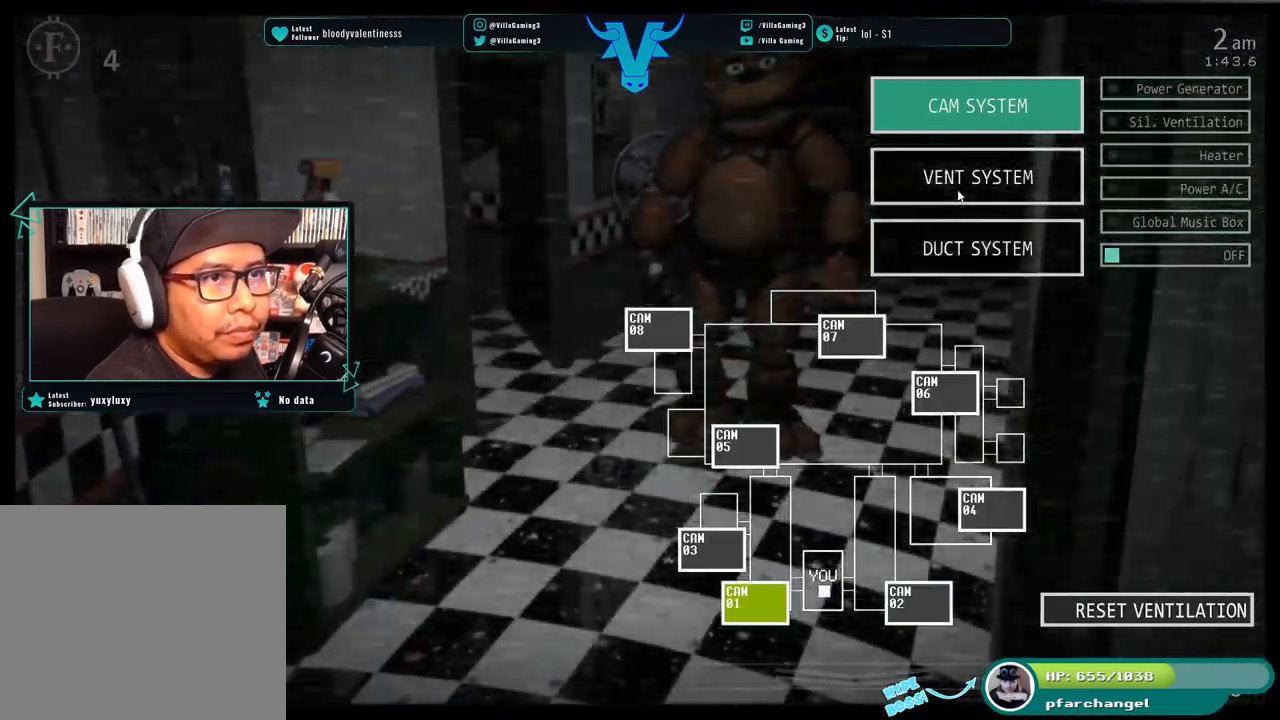
{"keys": [], "events": []}
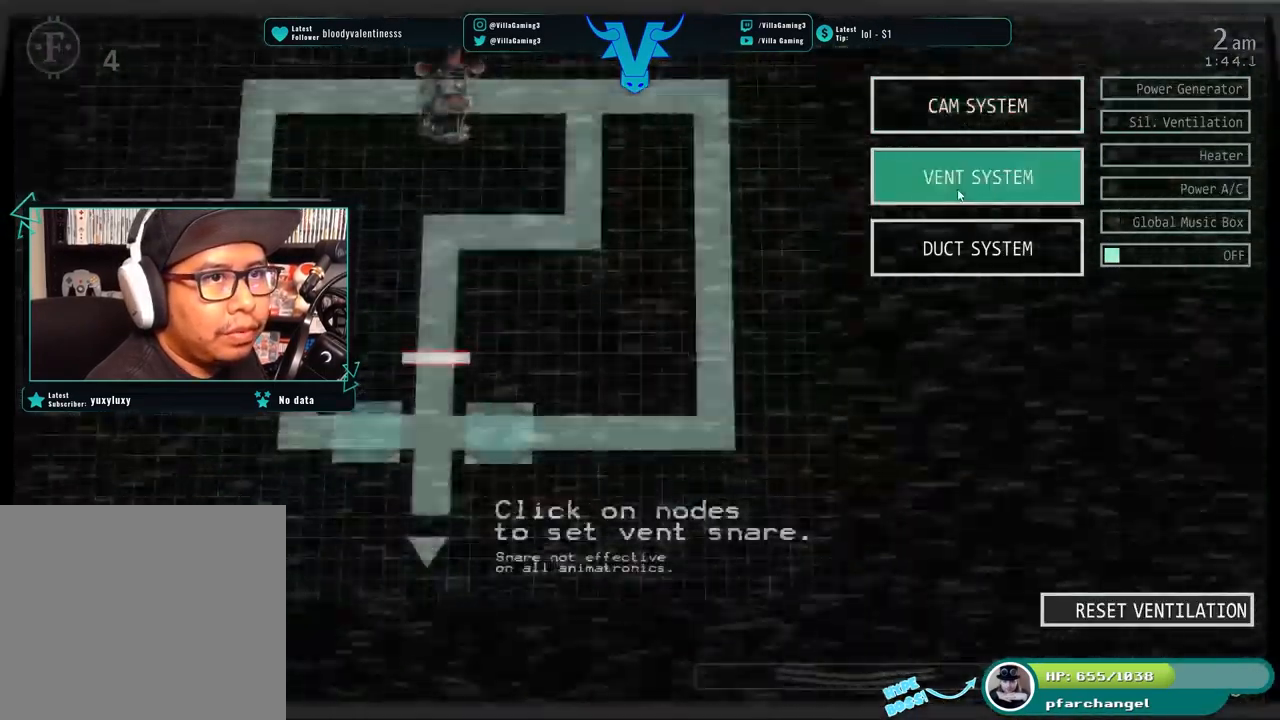
{"keys": [], "events": []}
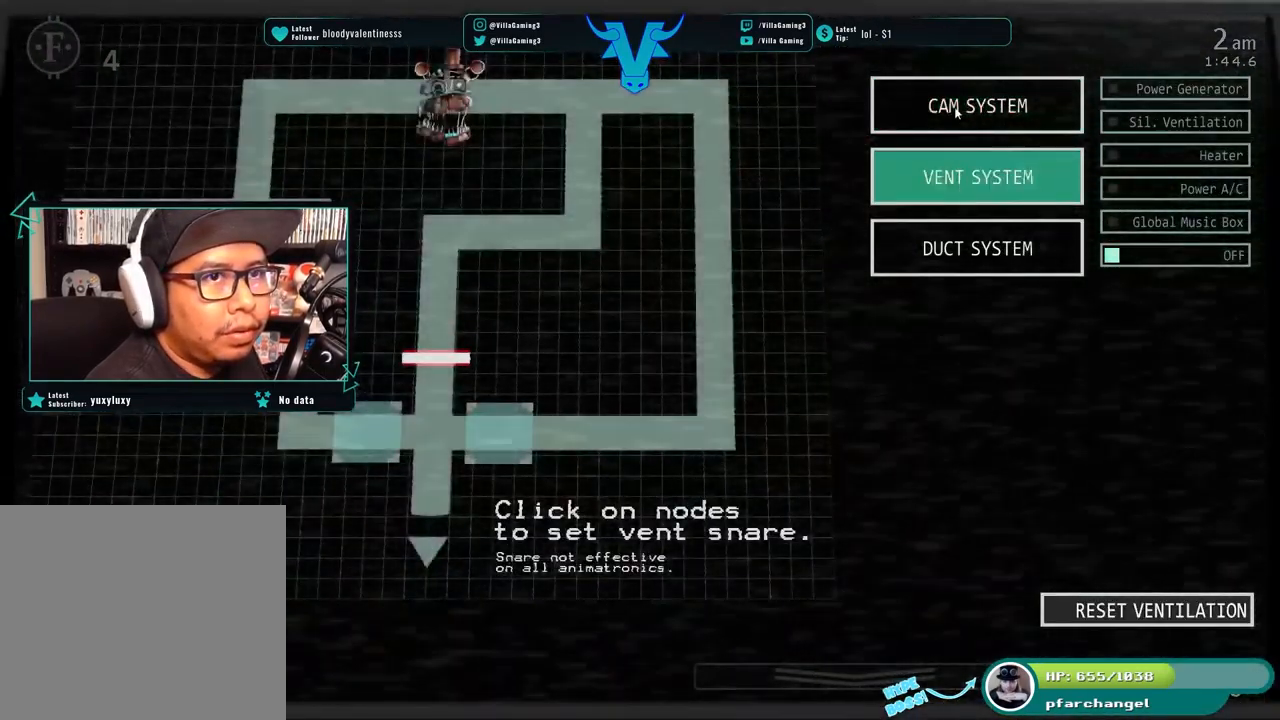
{"keys": [], "events": []}
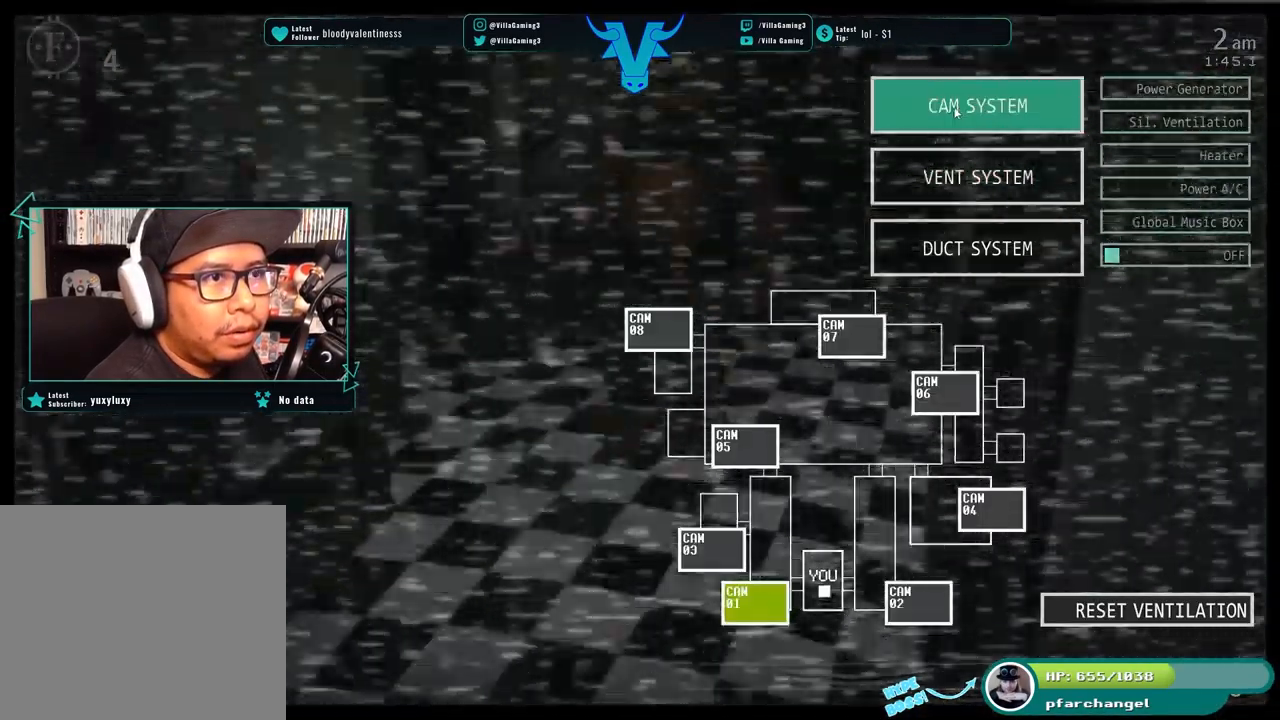
{"keys": [], "events": [[233, "s", "down"], [367, "s", "up"]]}
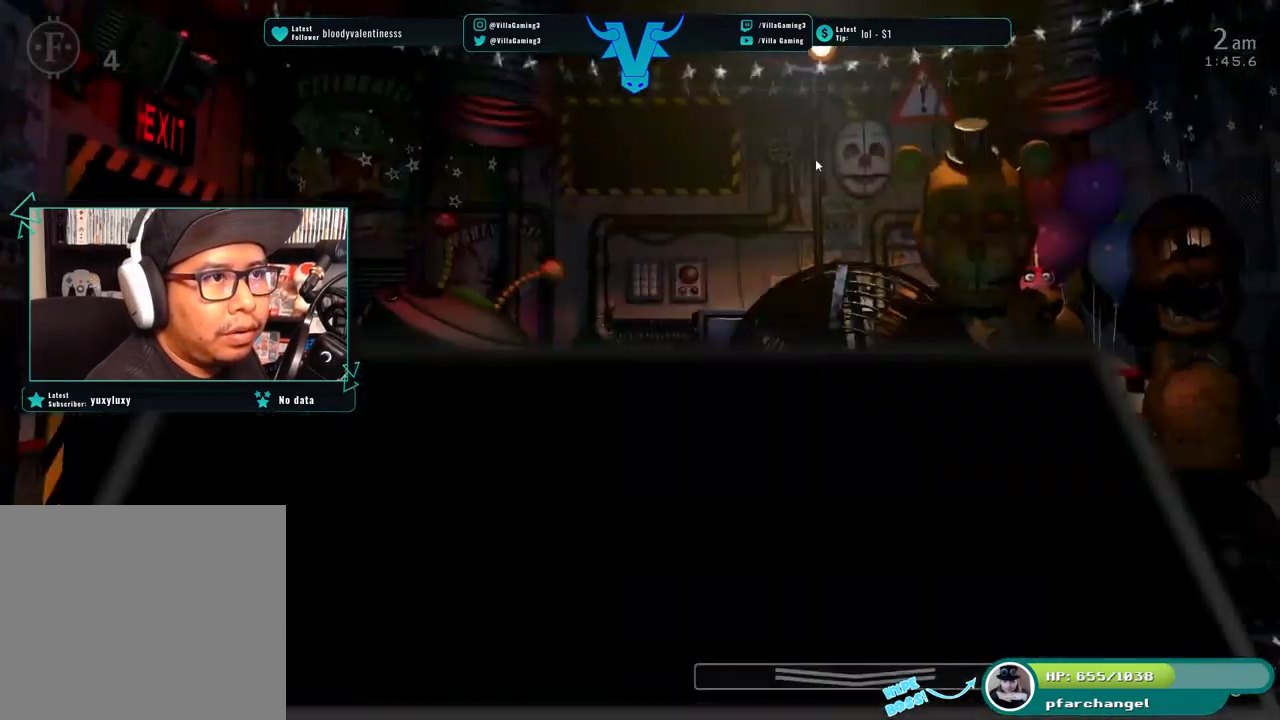
{"keys": []}
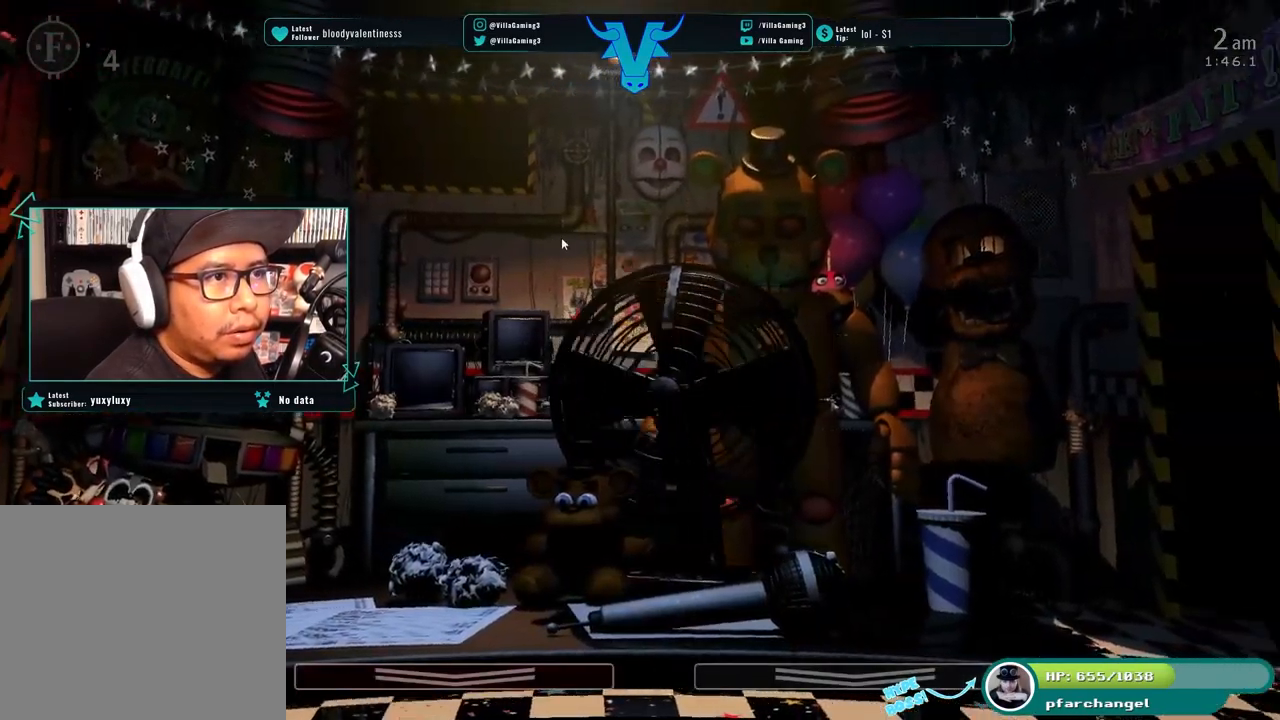
{"keys": [], "events": []}
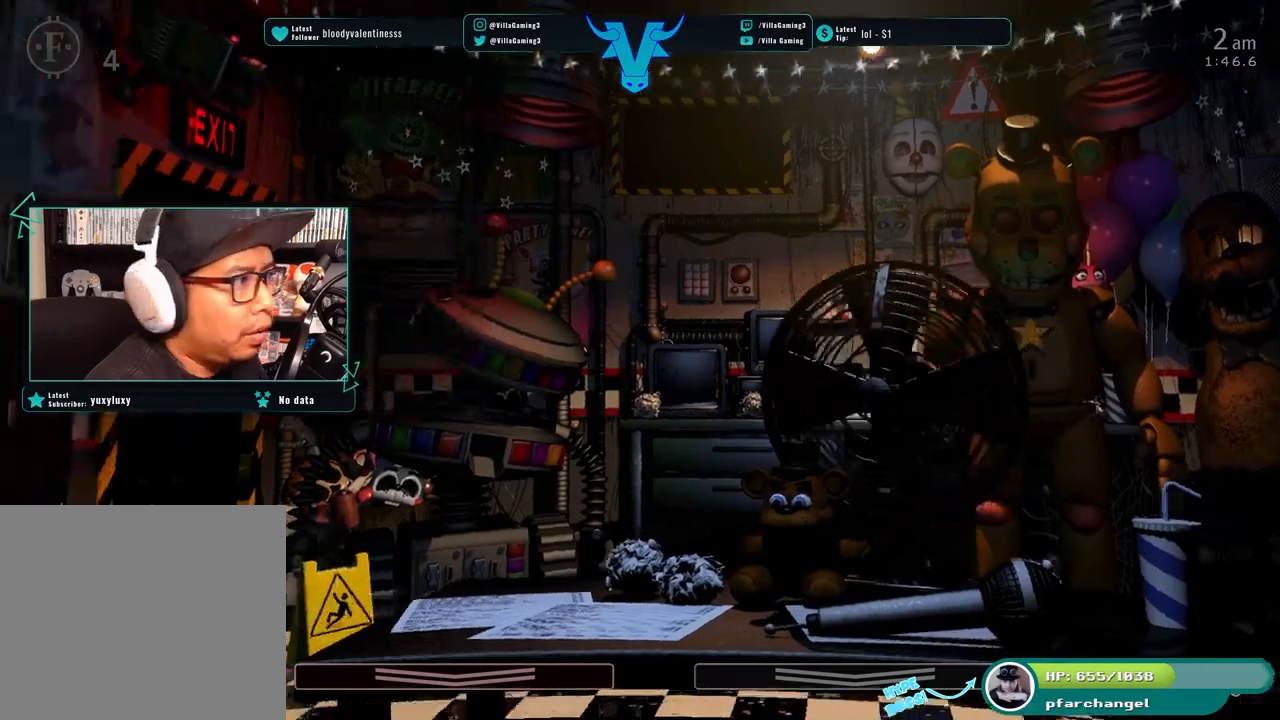
{"keys": [], "events": []}